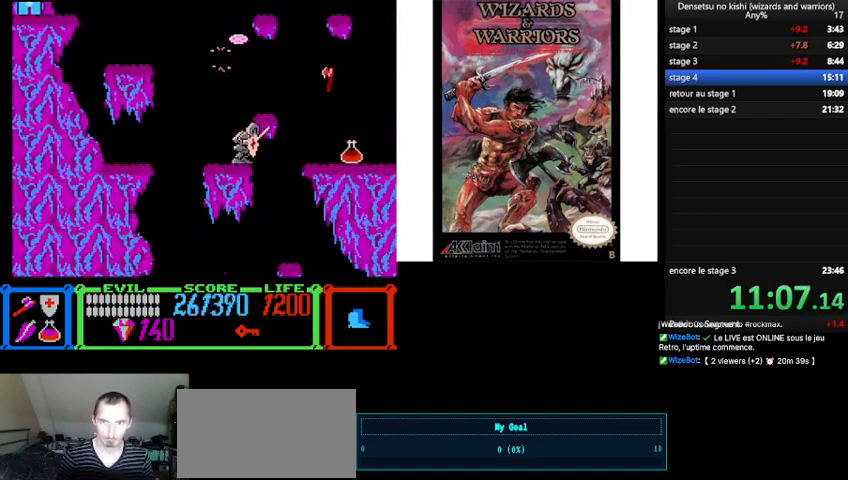
Gameplay with a controller (Nintendo layout); each line is a JSON object with the inputs held at the frame after it. "events" lists button and stick changes between this image and that frame as [ms after this image, input, new state], when the widget could be followed in between. Not read: L3 R3.
{"buttons": ["DPAD_LEFT"], "events": [[167, "DPAD_RIGHT", "up"], [433, "DPAD_LEFT", "down"]]}
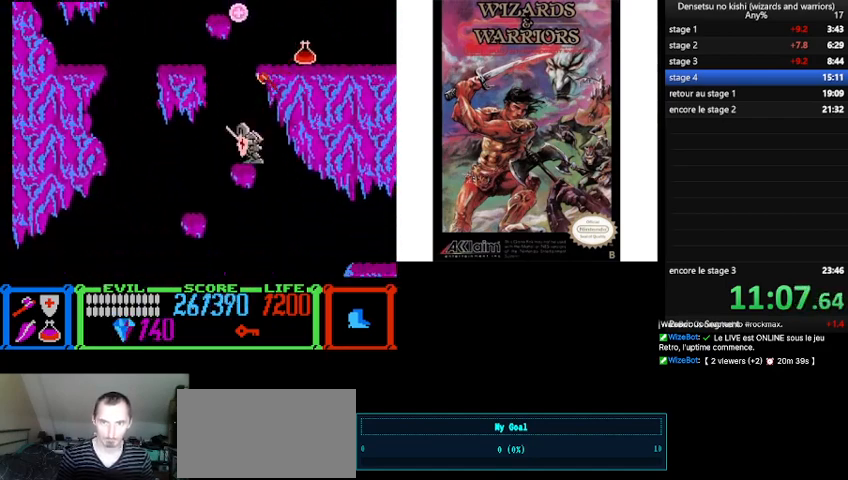
{"buttons": ["B", "DPAD_RIGHT"], "events": [[33, "DPAD_LEFT", "up"], [167, "B", "down"], [200, "DPAD_RIGHT", "down"]]}
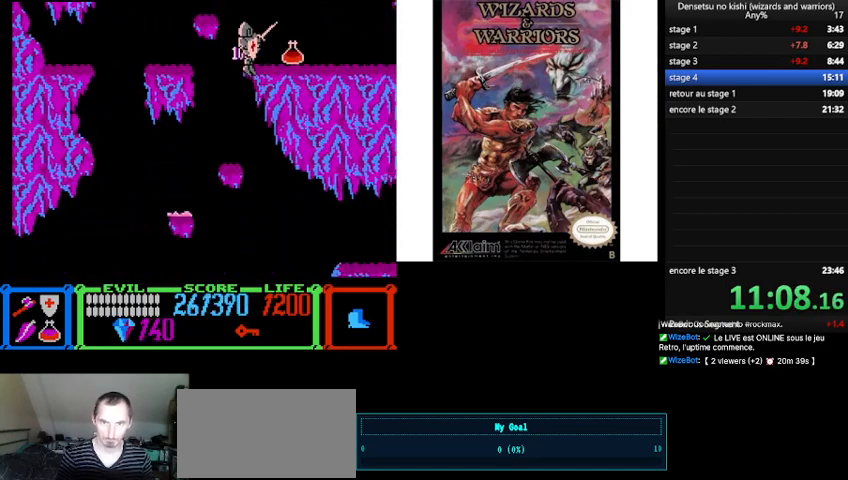
{"buttons": ["B", "DPAD_RIGHT"], "events": [[67, "B", "up"], [500, "B", "down"]]}
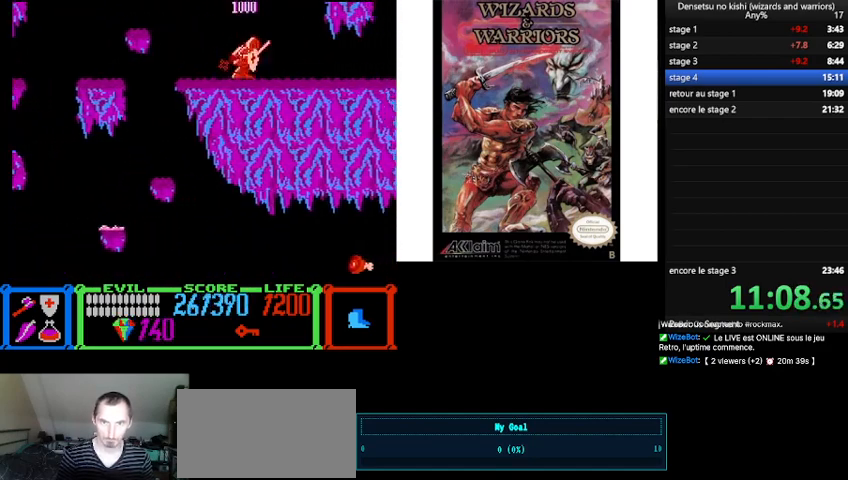
{"buttons": ["B", "DPAD_RIGHT"], "events": []}
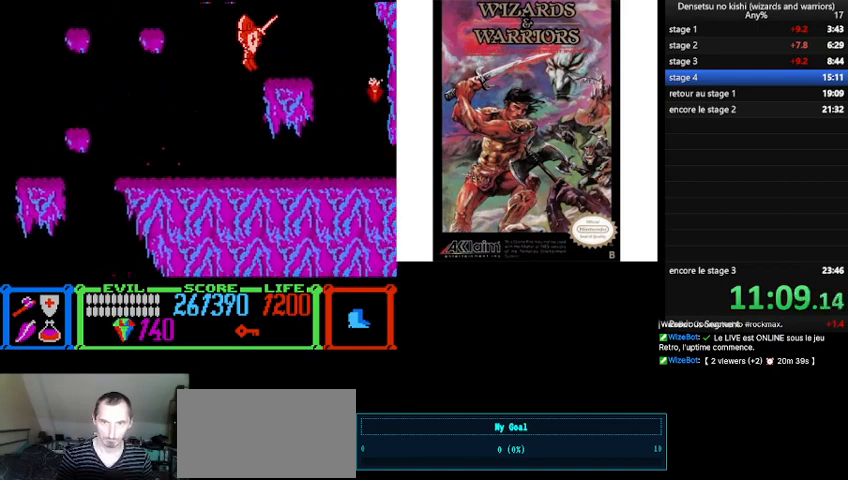
{"buttons": [], "events": [[33, "B", "up"], [267, "B", "down"], [400, "B", "up"], [400, "DPAD_RIGHT", "up"]]}
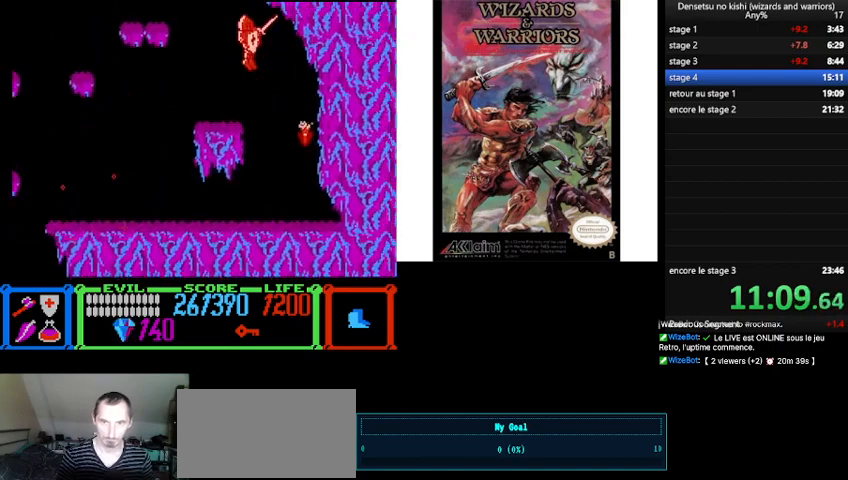
{"buttons": [], "events": [[333, "DPAD_RIGHT", "down"], [400, "DPAD_RIGHT", "up"]]}
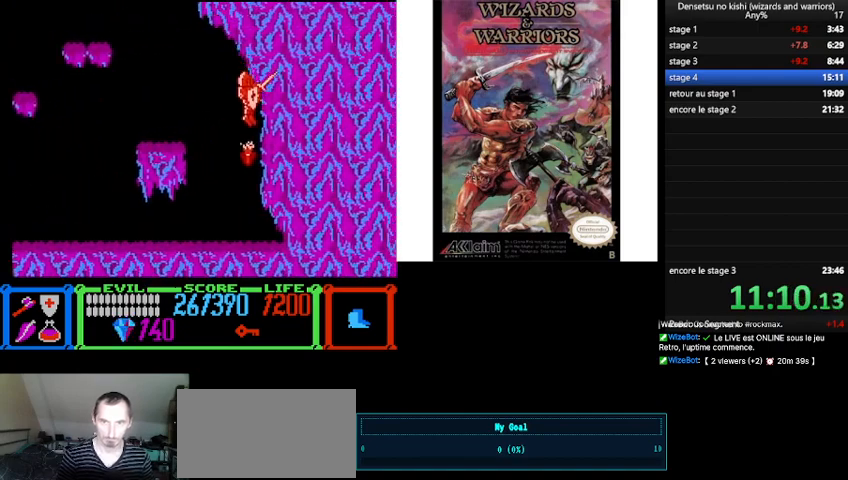
{"buttons": ["DPAD_LEFT"], "events": [[133, "A", "down"], [200, "DPAD_LEFT", "down"], [233, "A", "up"]]}
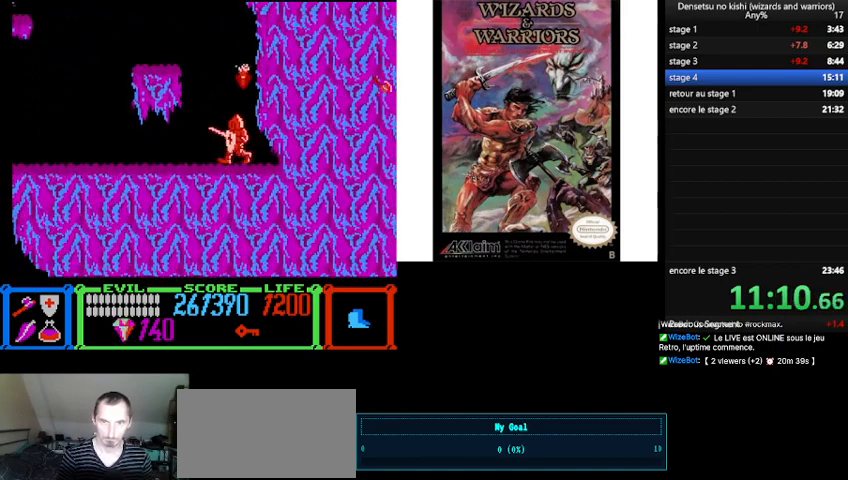
{"buttons": ["DPAD_LEFT"], "events": []}
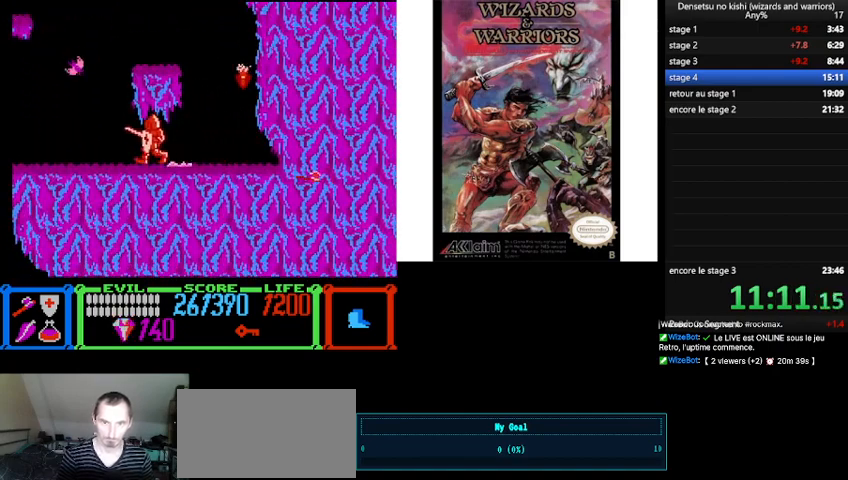
{"buttons": ["DPAD_LEFT"], "events": [[267, "A", "down"], [400, "A", "up"]]}
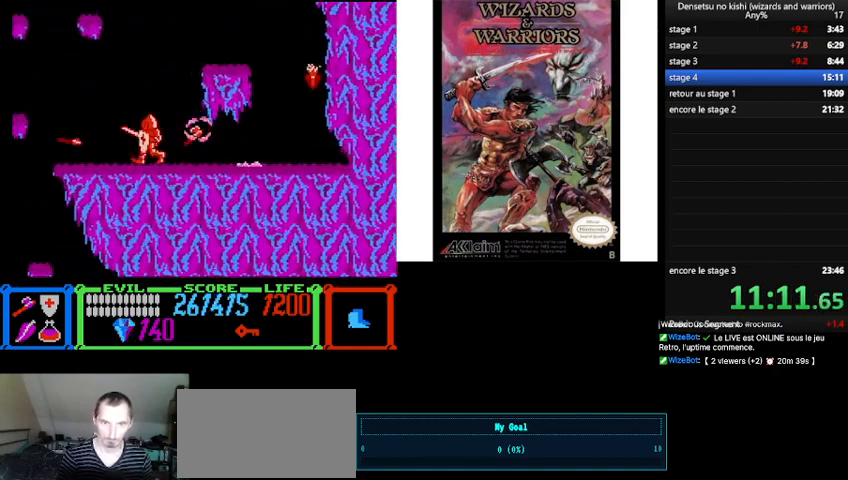
{"buttons": ["DPAD_LEFT"], "events": []}
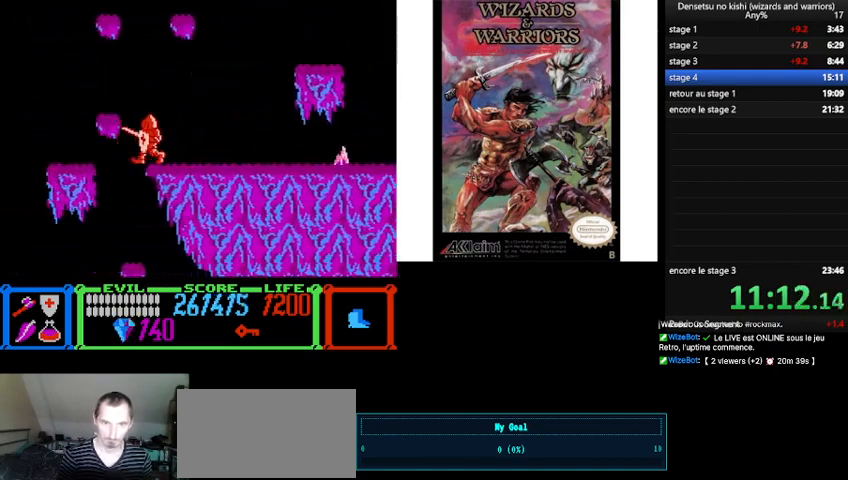
{"buttons": ["DPAD_RIGHT"], "events": [[133, "DPAD_LEFT", "up"], [167, "DPAD_RIGHT", "down"]]}
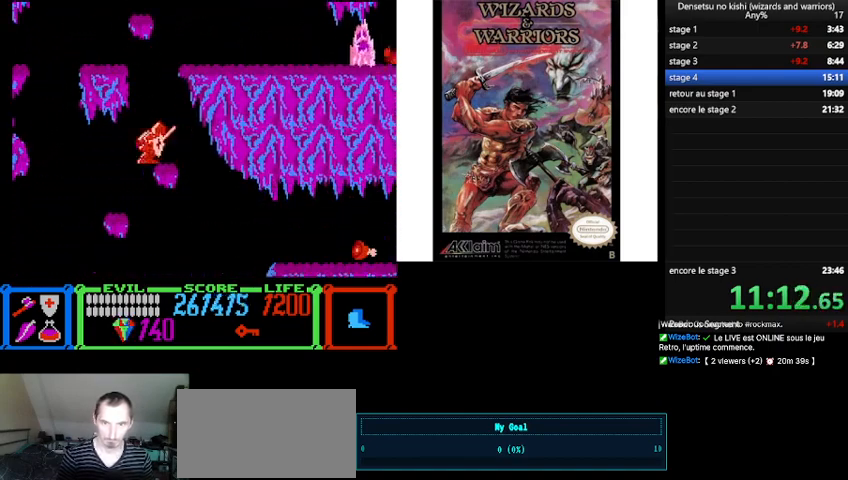
{"buttons": ["DPAD_RIGHT"], "events": []}
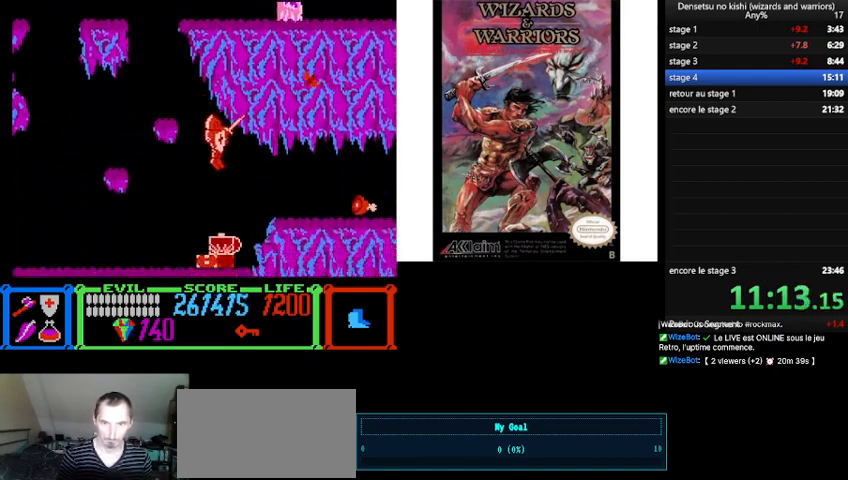
{"buttons": ["DPAD_LEFT"], "events": [[33, "A", "down"], [167, "A", "up"], [267, "DPAD_RIGHT", "up"], [367, "DPAD_LEFT", "down"]]}
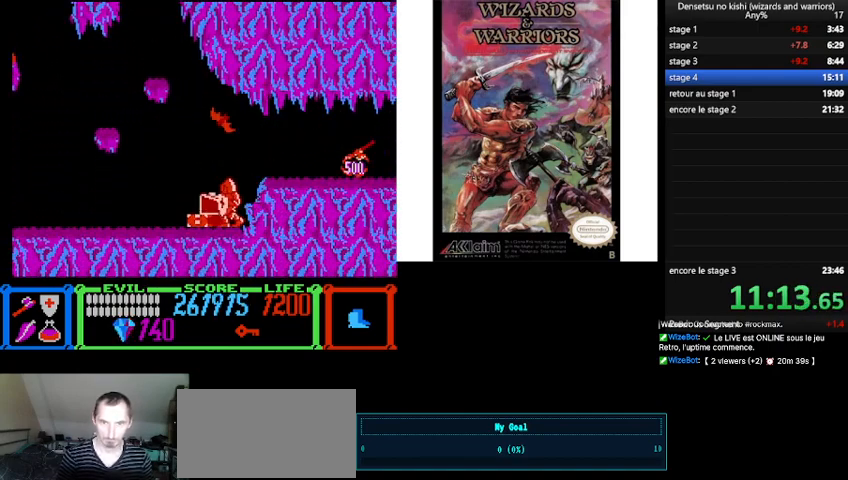
{"buttons": [], "events": [[233, "DPAD_LEFT", "up"]]}
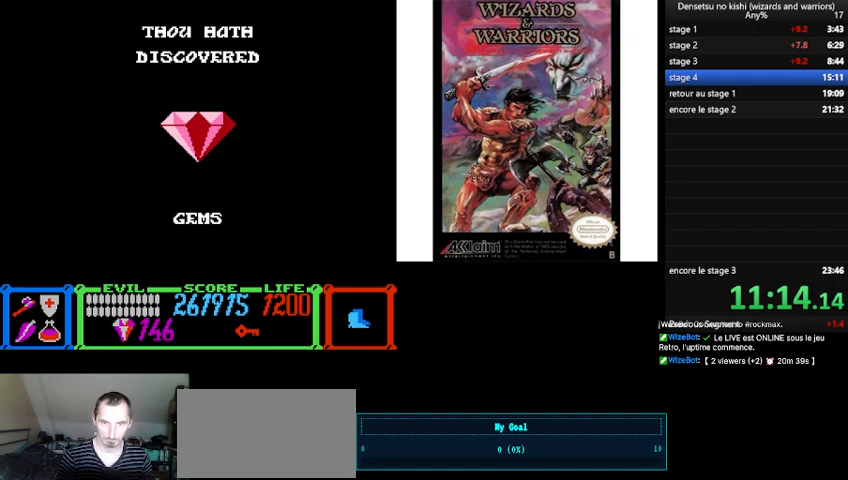
{"buttons": [], "events": []}
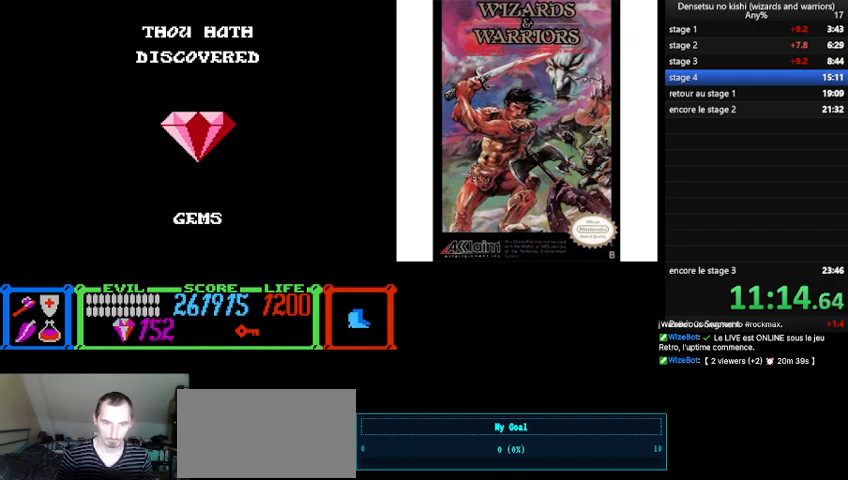
{"buttons": [], "events": []}
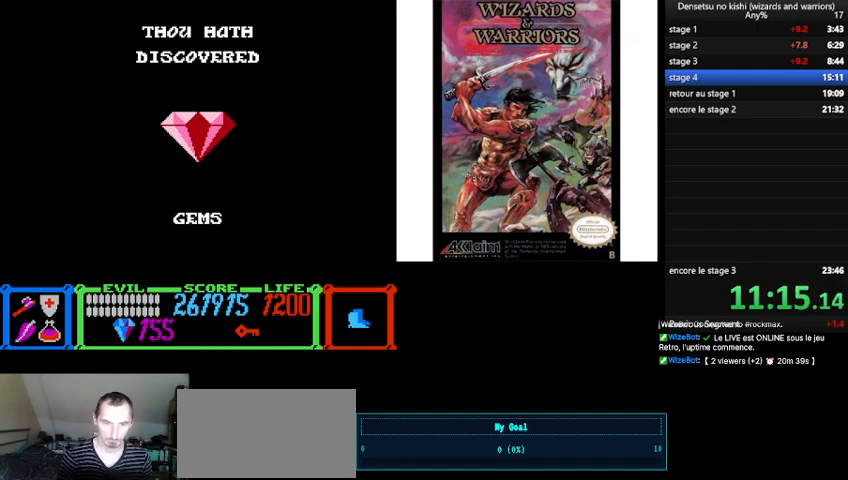
{"buttons": [], "events": []}
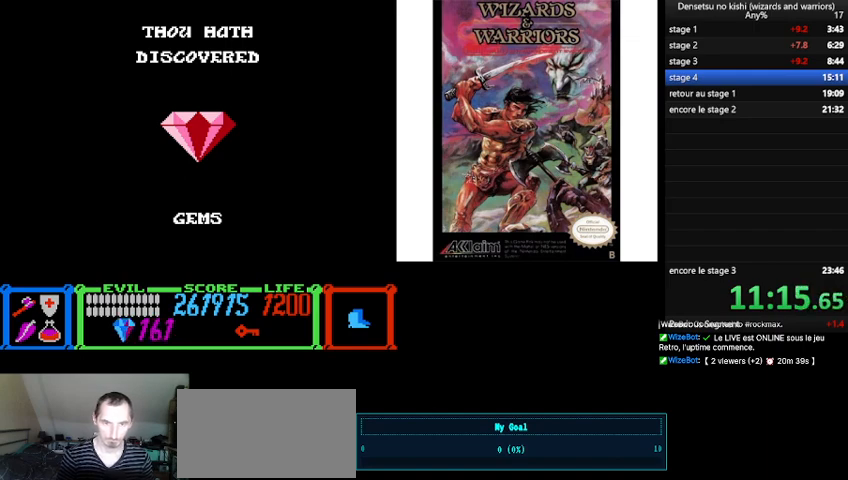
{"buttons": [], "events": [[100, "B", "down"], [300, "B", "up"]]}
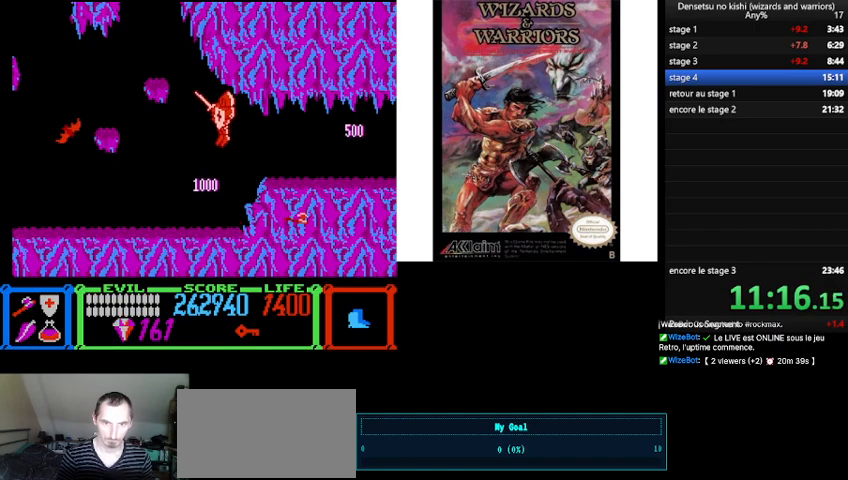
{"buttons": ["DPAD_LEFT"], "events": [[200, "DPAD_LEFT", "down"], [333, "A", "down"], [467, "A", "up"]]}
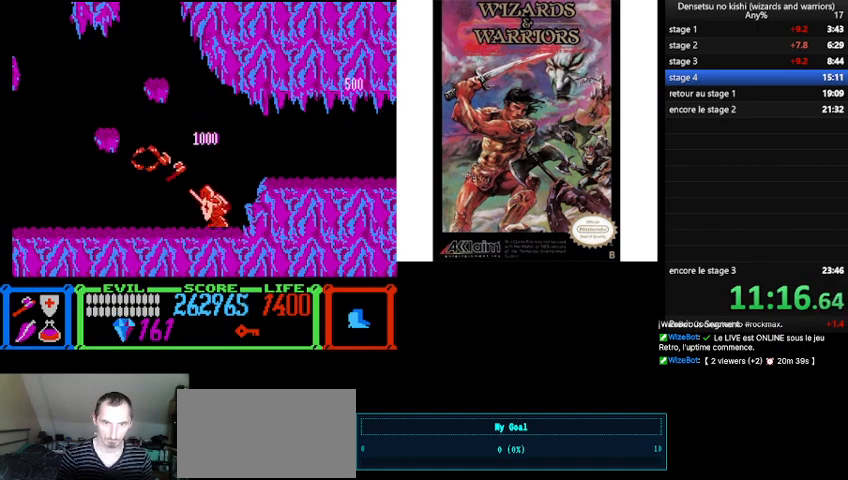
{"buttons": ["B", "DPAD_LEFT"], "events": [[233, "B", "down"]]}
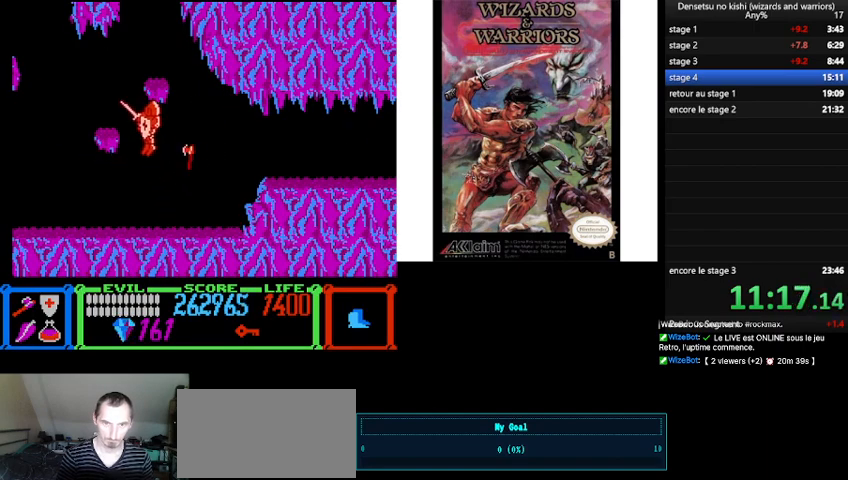
{"buttons": ["DPAD_LEFT"], "events": [[100, "B", "up"]]}
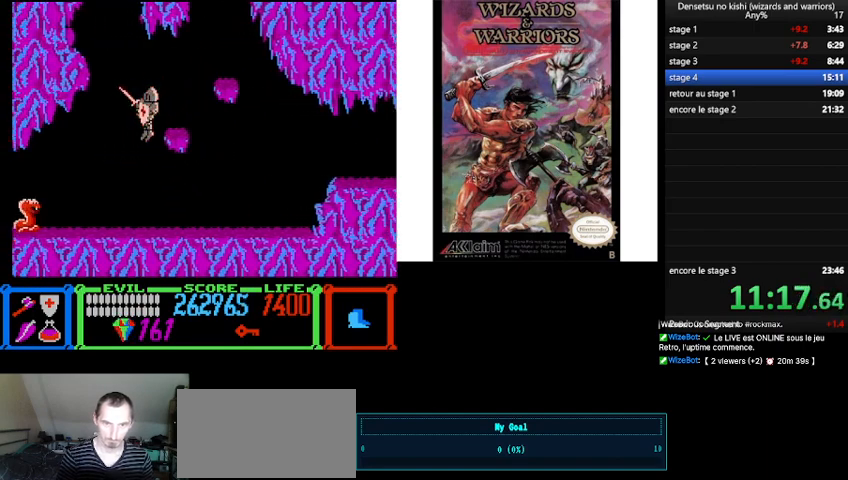
{"buttons": ["DPAD_LEFT"], "events": [[300, "A", "down"], [467, "A", "up"]]}
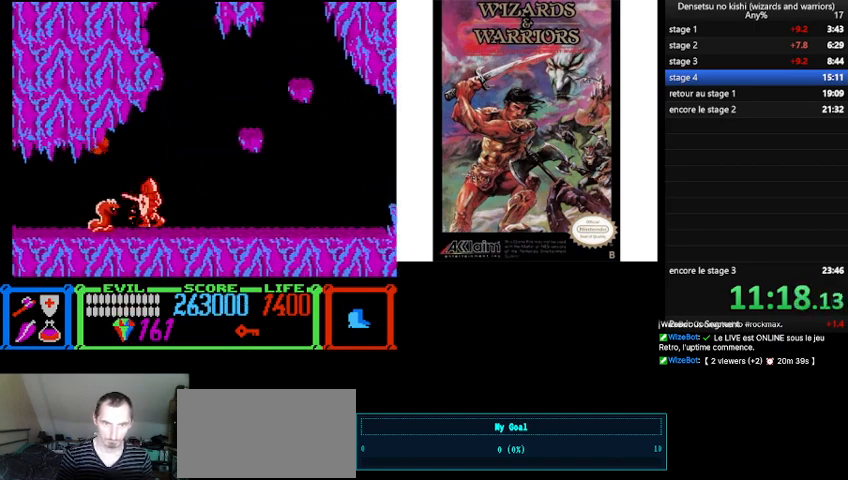
{"buttons": ["DPAD_LEFT"], "events": [[167, "A", "down"], [267, "A", "up"]]}
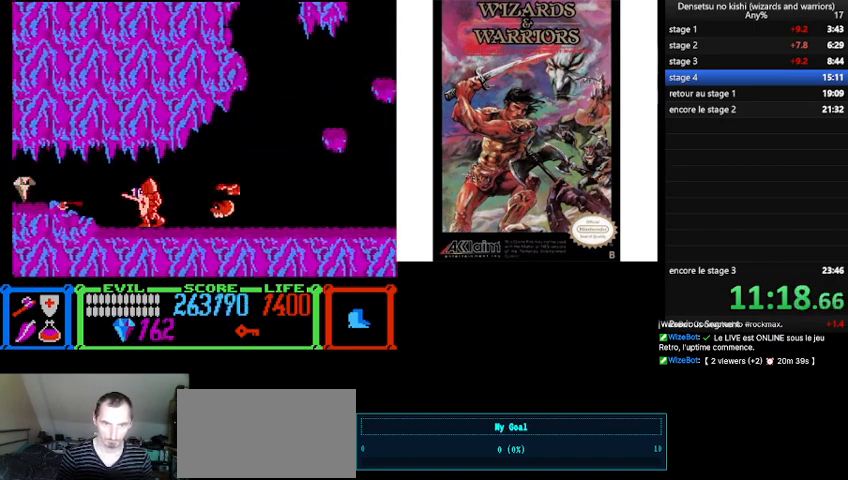
{"buttons": ["DPAD_LEFT"], "events": []}
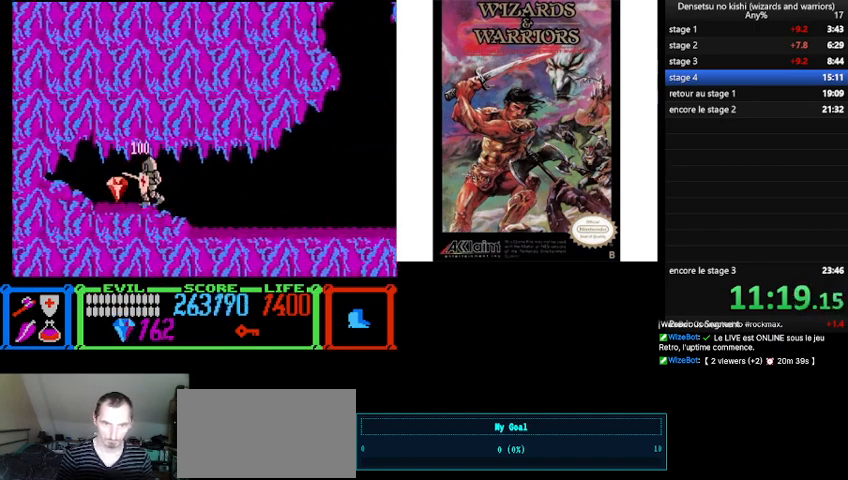
{"buttons": ["DPAD_RIGHT"], "events": [[67, "DPAD_LEFT", "up"], [100, "DPAD_RIGHT", "down"]]}
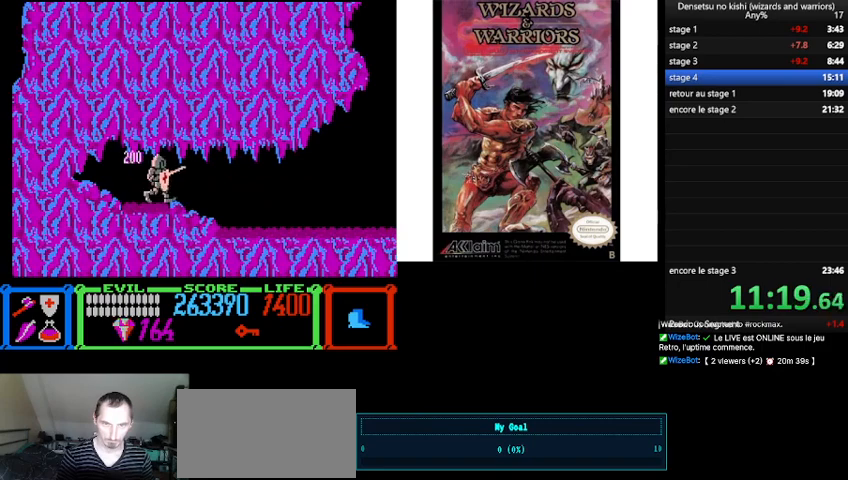
{"buttons": ["DPAD_RIGHT"], "events": []}
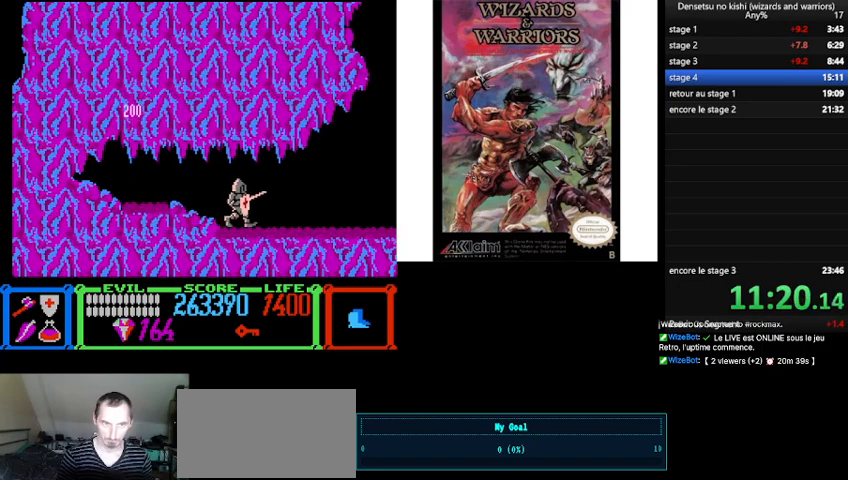
{"buttons": ["DPAD_RIGHT"], "events": []}
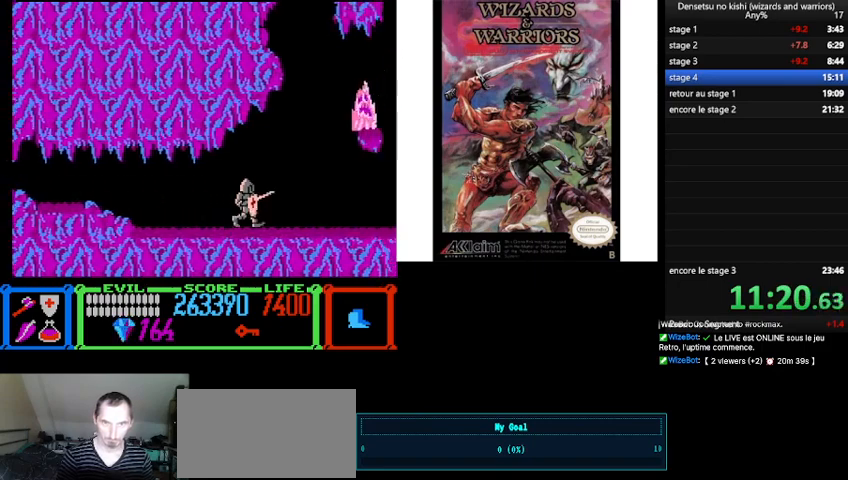
{"buttons": ["DPAD_RIGHT"], "events": []}
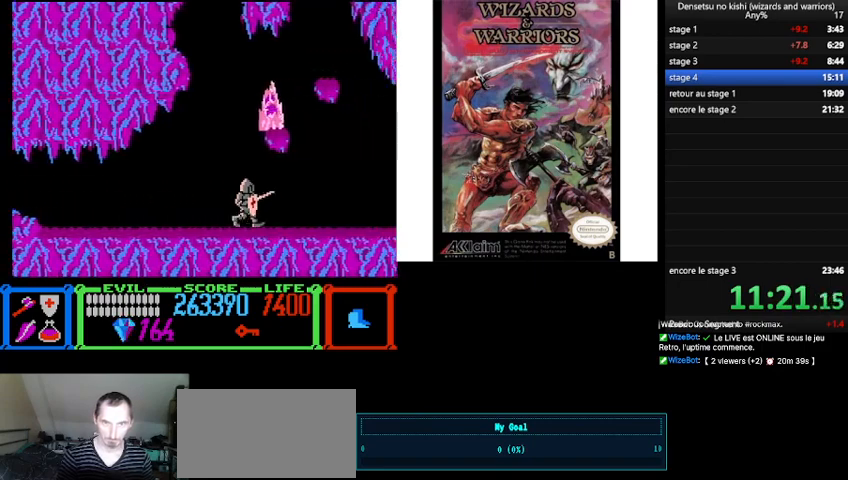
{"buttons": ["DPAD_RIGHT"], "events": []}
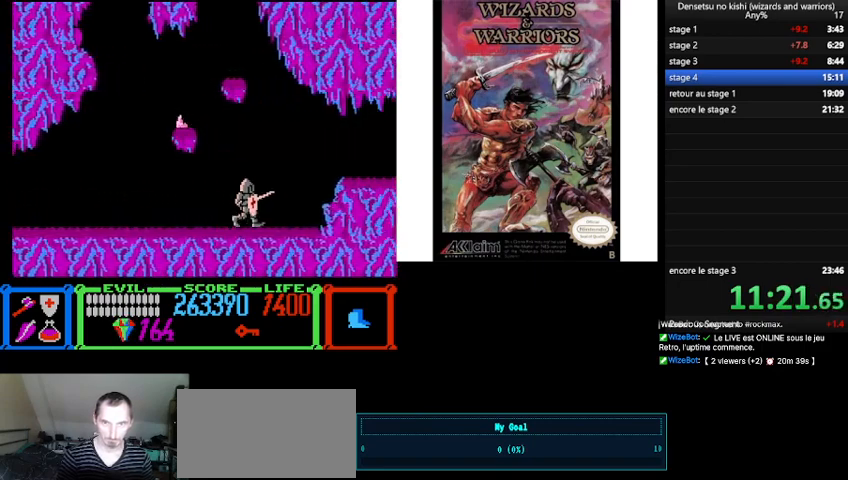
{"buttons": ["DPAD_RIGHT"], "events": [[200, "B", "down"], [367, "B", "up"]]}